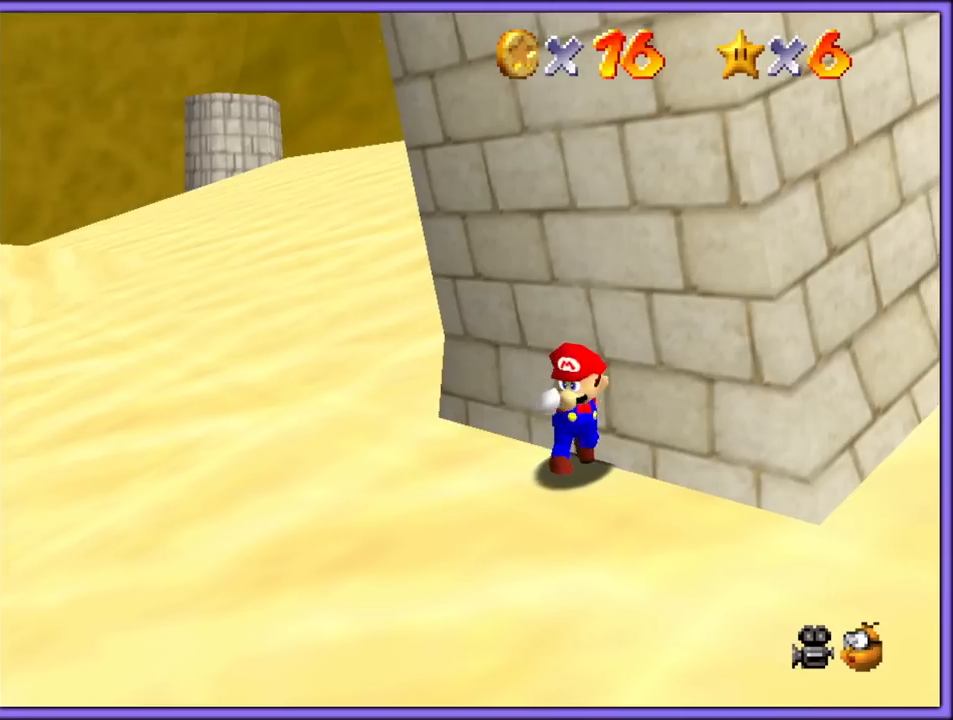
Gameplay with a controller (Nintendo layout); each line is a JSON object with the inputs held at the frame after it (dt_ms = milliseconds from this image to that frame). "button_events" lists button changes between this image and that frame as [ms after this image, input, new state], when the widget could be followed in between (sticks are given only as held states). Not read: L1 L3 R3.
{"dt_ms": 1000, "buttons": ["Z"], "left_stick": "right", "button_events": [[983, "Z", "down"]]}
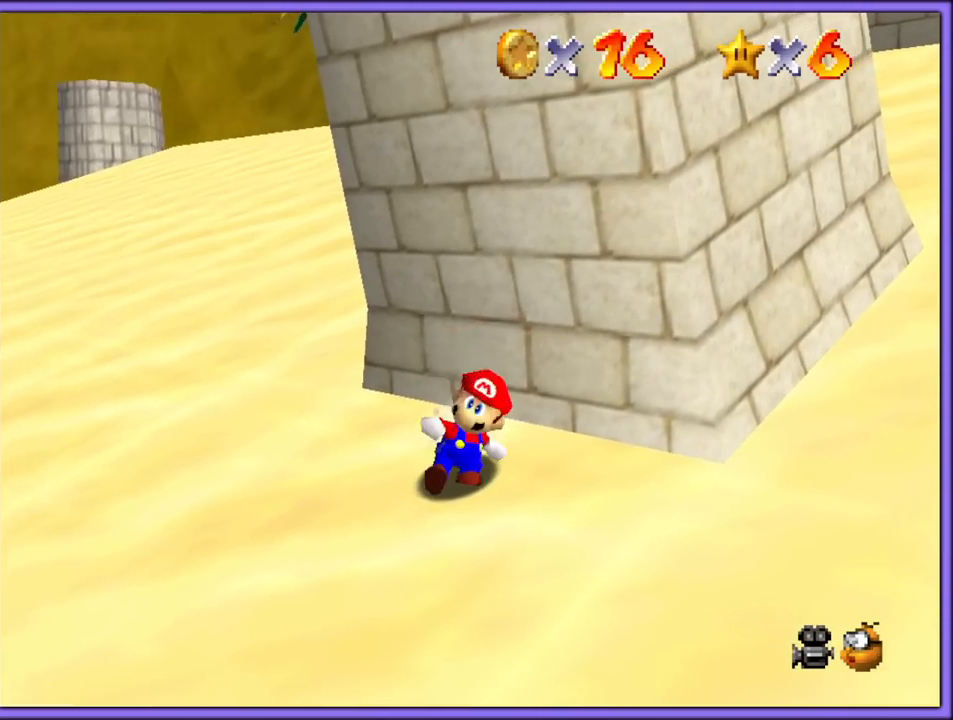
{"dt_ms": 1000, "buttons": [], "left_stick": "down-left", "button_events": [[33, "A", "down"], [133, "A", "up"], [183, "A", "down"], [317, "A", "up"], [383, "Z", "up"]]}
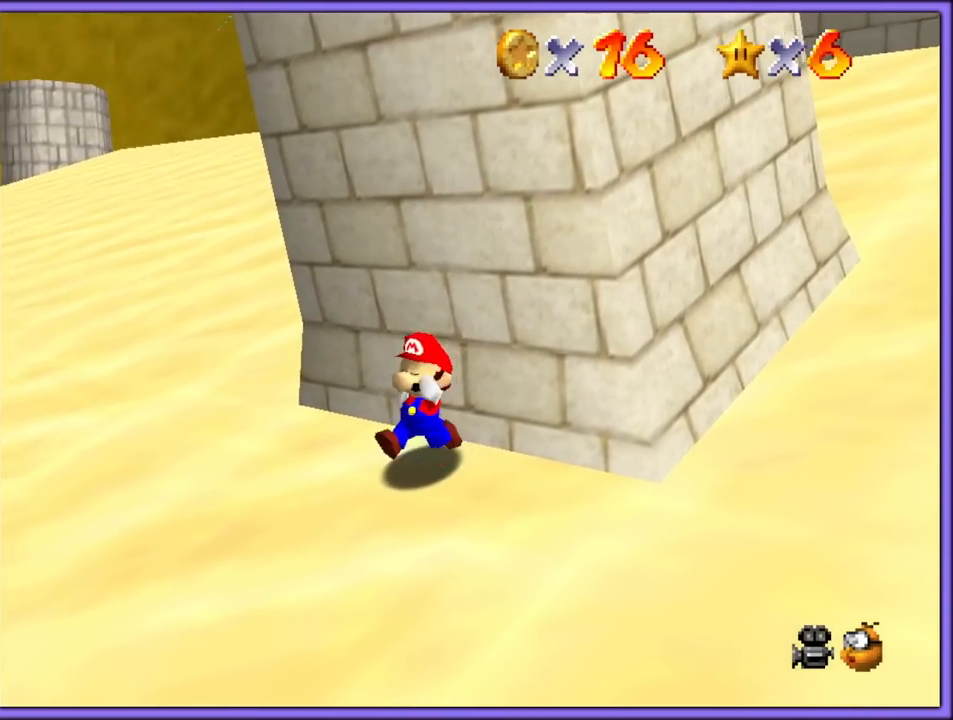
{"dt_ms": 500, "buttons": ["Z"], "left_stick": "up-right", "button_events": [[200, "Z", "down"], [233, "A", "down"], [333, "A", "up"], [383, "A", "down"], [483, "A", "up"]]}
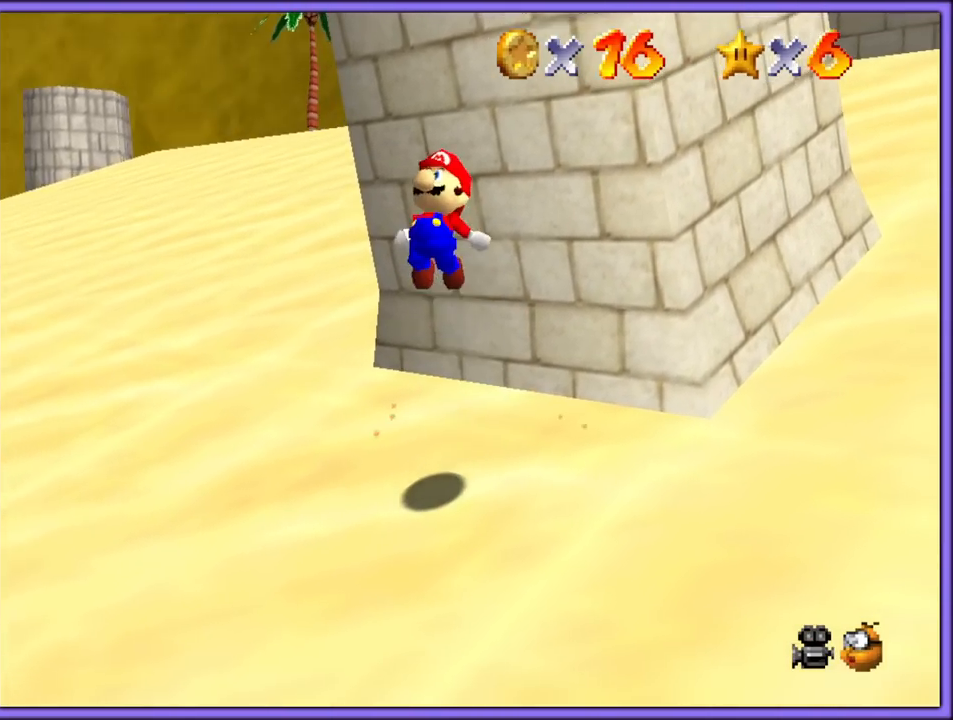
{"dt_ms": 500, "buttons": [], "left_stick": "right", "button_events": [[250, "Z", "up"], [333, "C_RIGHT", "down"], [417, "C_RIGHT", "up"]]}
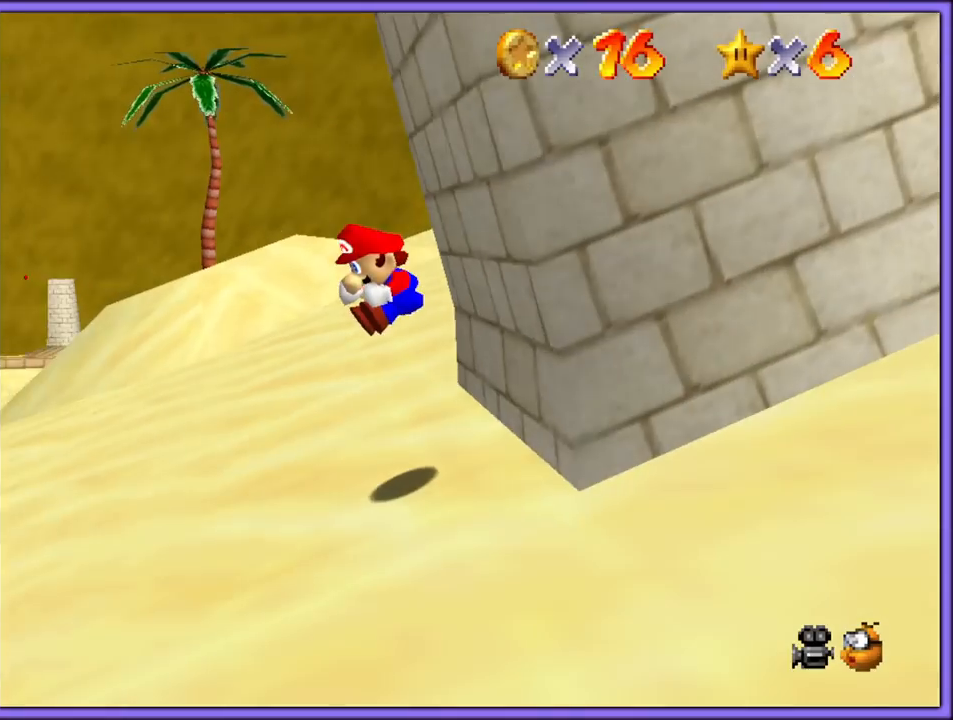
{"dt_ms": 500, "buttons": [], "left_stick": "down-left", "button_events": []}
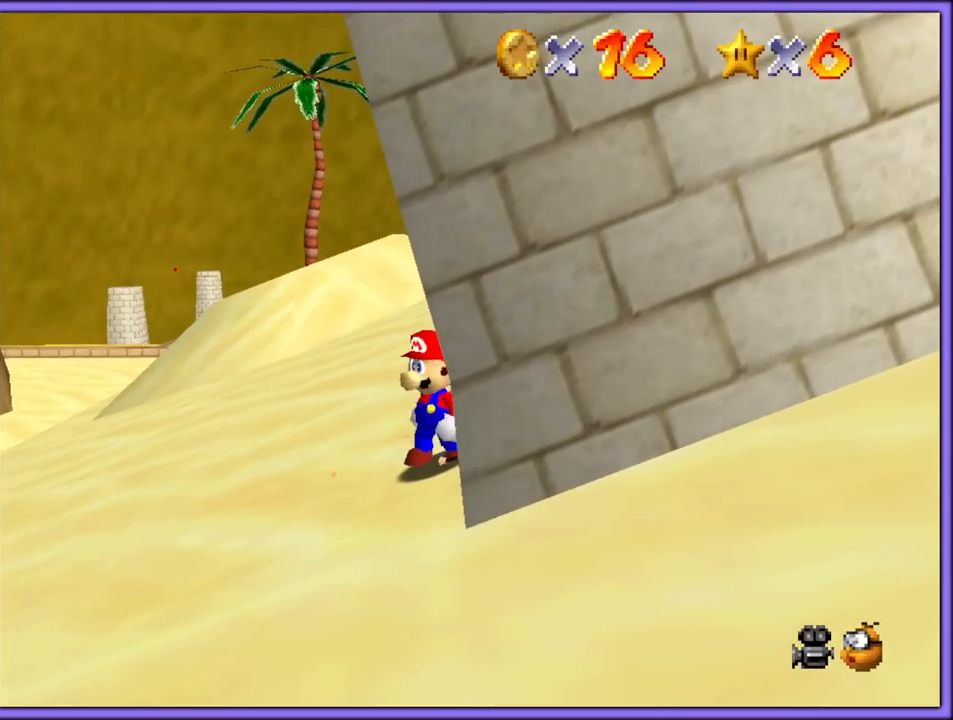
{"dt_ms": 500, "buttons": ["A", "Z"], "left_stick": "up", "button_events": [[317, "Z", "down"], [350, "A", "down"], [433, "A", "up"], [500, "A", "down"]]}
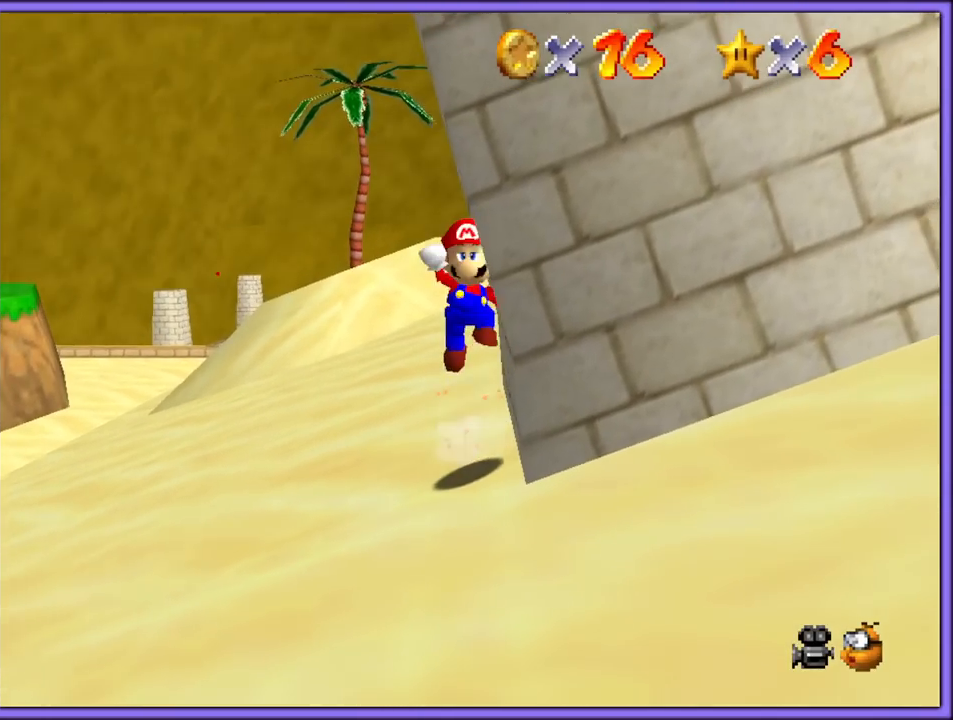
{"dt_ms": 1000, "buttons": ["Z"], "left_stick": "up-right", "button_events": [[100, "A", "up"], [283, "Z", "up"], [533, "B", "down"], [617, "B", "up"], [683, "Z", "down"], [733, "A", "down"], [833, "A", "up"], [883, "A", "down"], [983, "A", "up"]]}
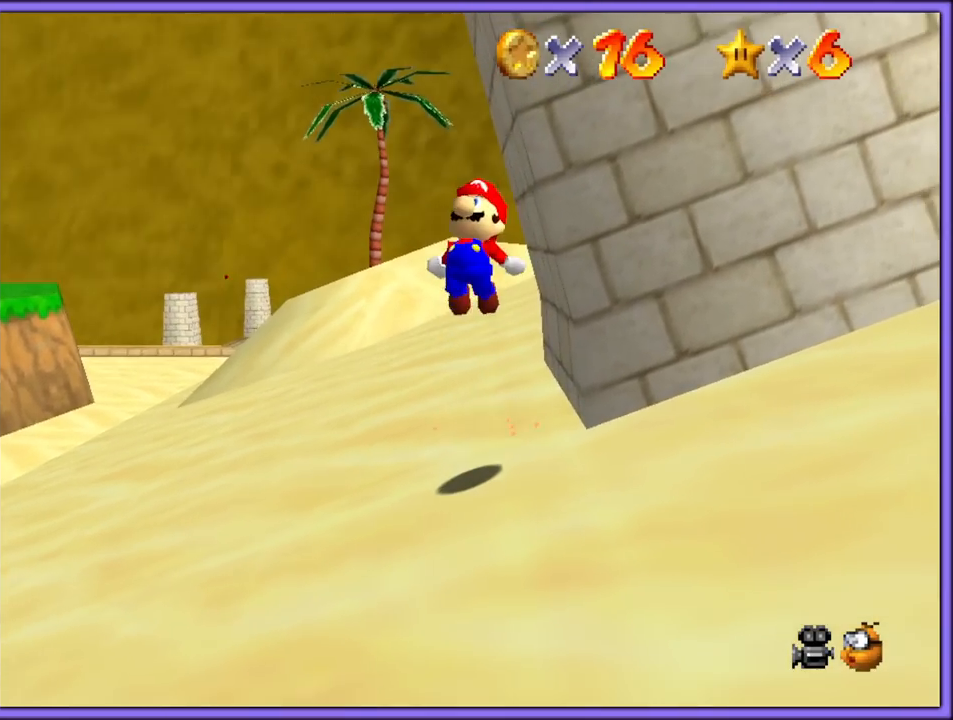
{"dt_ms": 500, "buttons": ["Z"], "left_stick": "up-right", "button_events": [[150, "A", "down"], [217, "A", "up"], [300, "A", "down"], [383, "A", "up"]]}
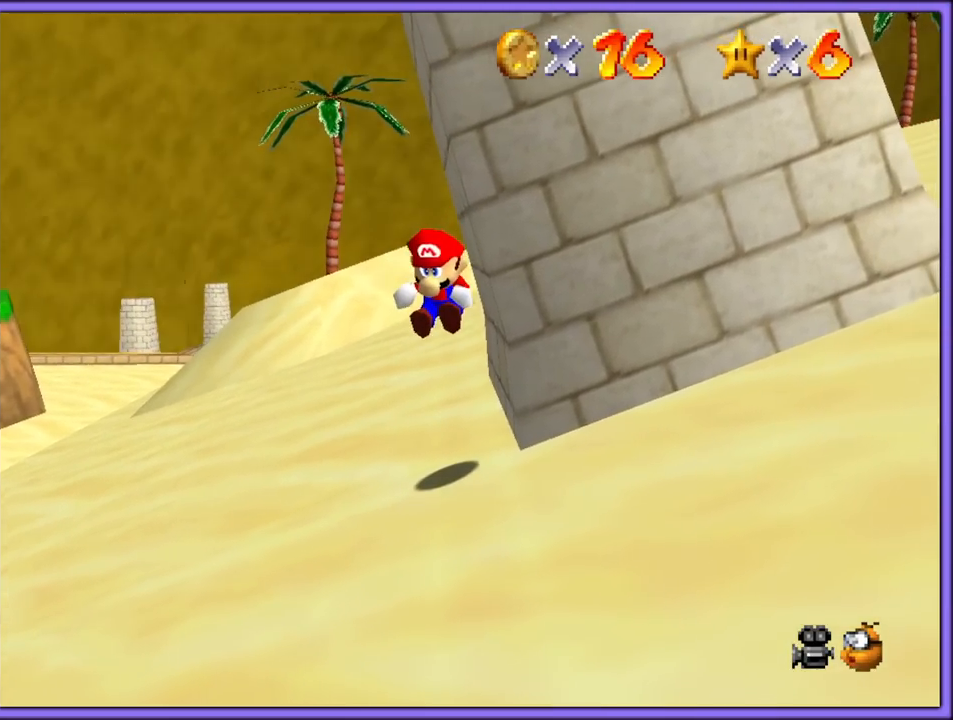
{"dt_ms": 500, "buttons": ["A", "Z"], "left_stick": "right", "button_events": [[83, "A", "down"], [167, "A", "up"], [233, "A", "down"], [283, "A", "up"], [367, "A", "down"], [433, "A", "up"], [500, "A", "down"]]}
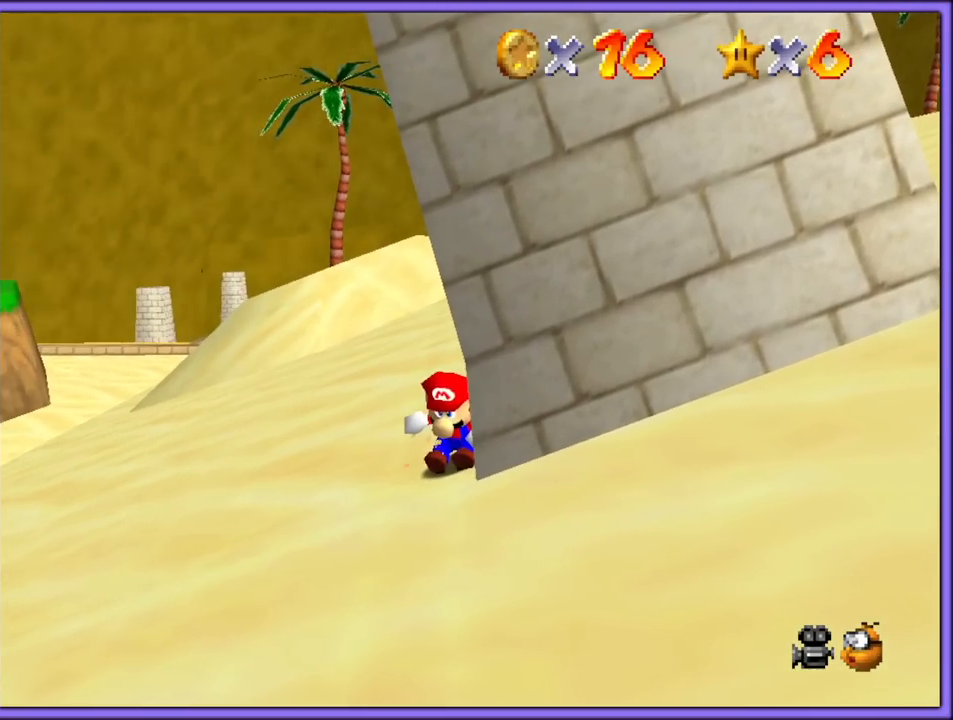
{"dt_ms": 500, "buttons": ["Z"], "left_stick": "up-right", "button_events": [[67, "A", "up"], [133, "A", "down"], [200, "A", "up"], [267, "A", "down"], [333, "A", "up"], [400, "A", "down"], [467, "A", "up"]]}
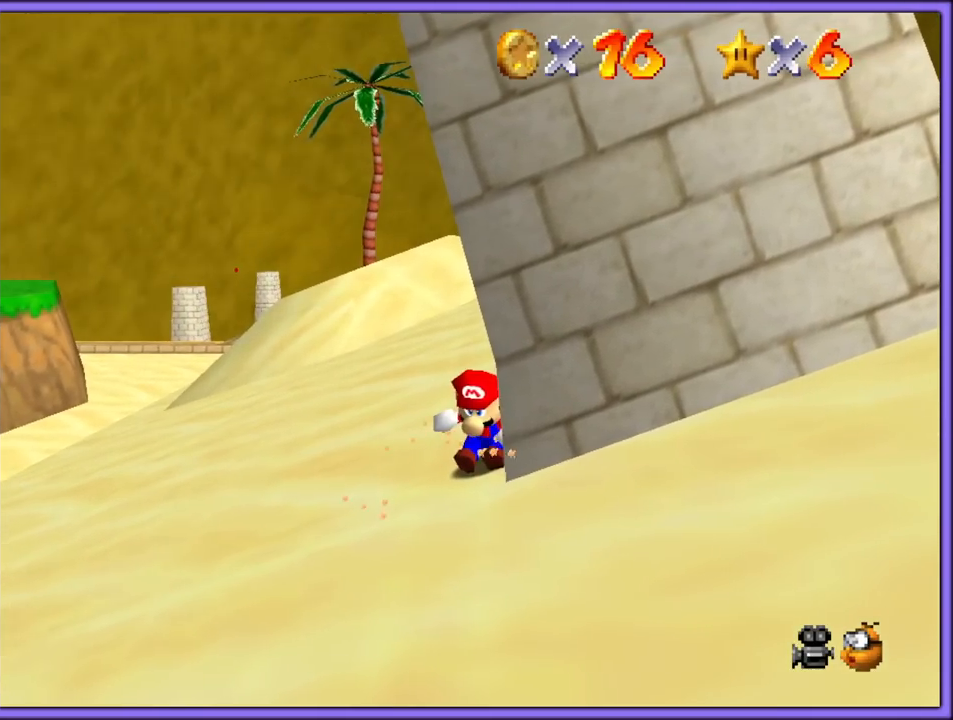
{"dt_ms": 500, "buttons": ["Z"], "left_stick": "up-right", "button_events": [[33, "A", "down"], [83, "A", "up"], [167, "A", "down"], [217, "A", "up"], [283, "A", "down"], [367, "A", "up"], [417, "A", "down"], [483, "A", "up"]]}
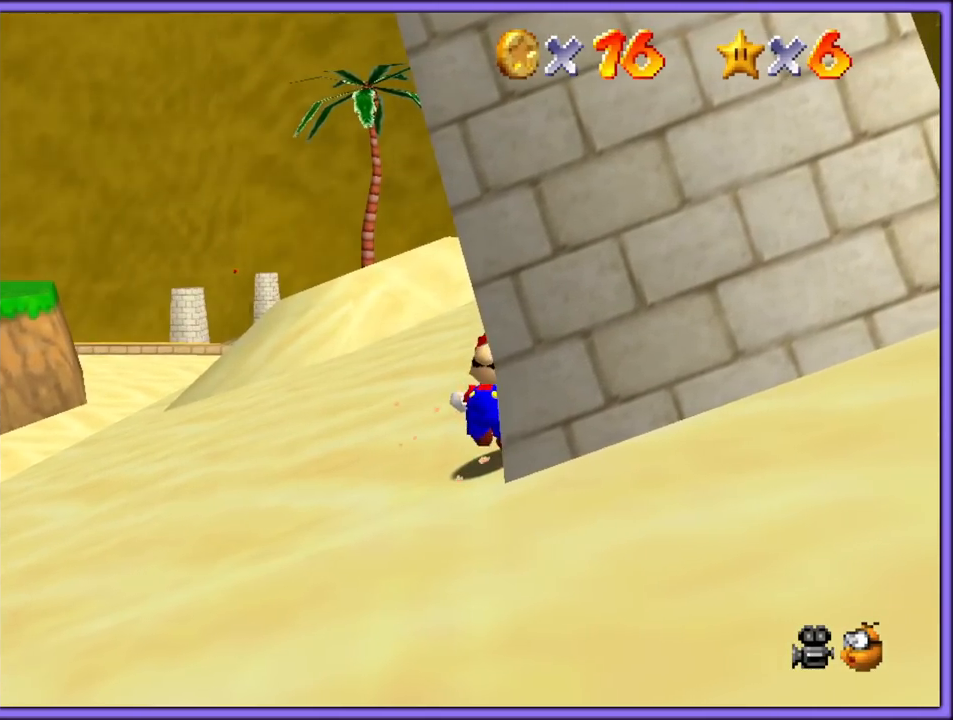
{"dt_ms": 500, "buttons": ["Z"], "left_stick": "up-right", "button_events": [[33, "A", "down"], [117, "A", "up"], [183, "A", "down"], [250, "A", "up"], [317, "A", "down"], [500, "A", "up"]]}
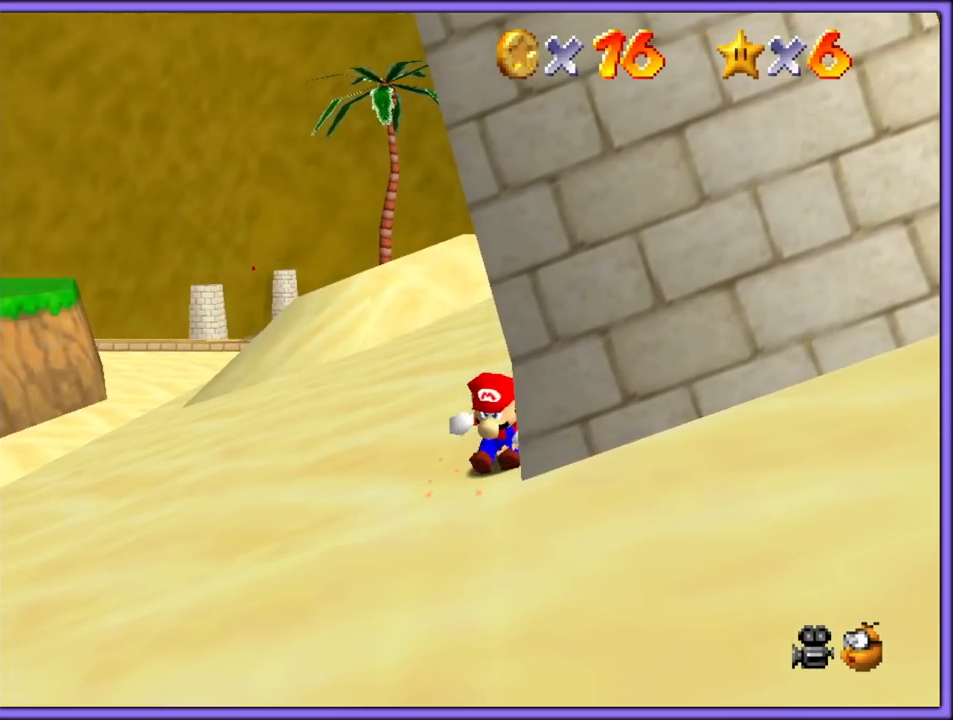
{"dt_ms": 500, "buttons": ["A", "Z"], "left_stick": "up-right", "button_events": [[67, "A", "down"], [150, "A", "up"], [217, "A", "down"], [283, "A", "up"], [350, "A", "down"], [433, "A", "up"], [500, "A", "down"]]}
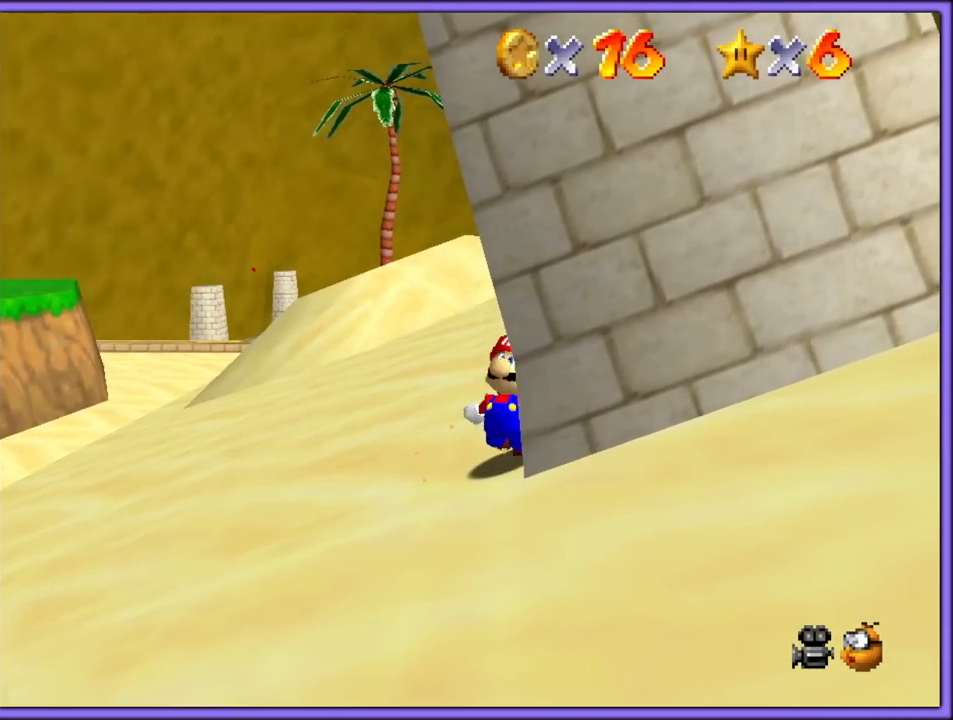
{"dt_ms": 500, "buttons": ["Z"], "left_stick": "up-right", "button_events": [[50, "A", "up"], [133, "A", "down"], [200, "A", "up"], [267, "A", "down"], [333, "A", "up"], [417, "A", "down"], [483, "A", "up"]]}
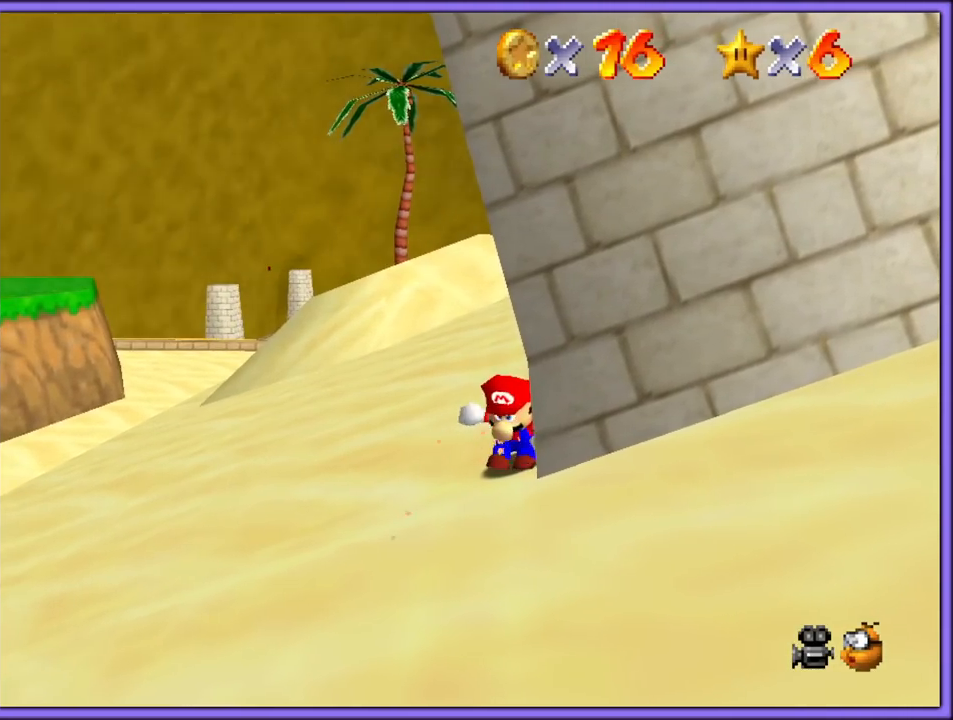
{"dt_ms": 500, "buttons": ["A", "Z"], "left_stick": "up-right", "button_events": [[50, "A", "down"], [117, "A", "up"], [183, "A", "down"], [267, "A", "up"], [333, "A", "down"], [417, "A", "up"], [467, "A", "down"]]}
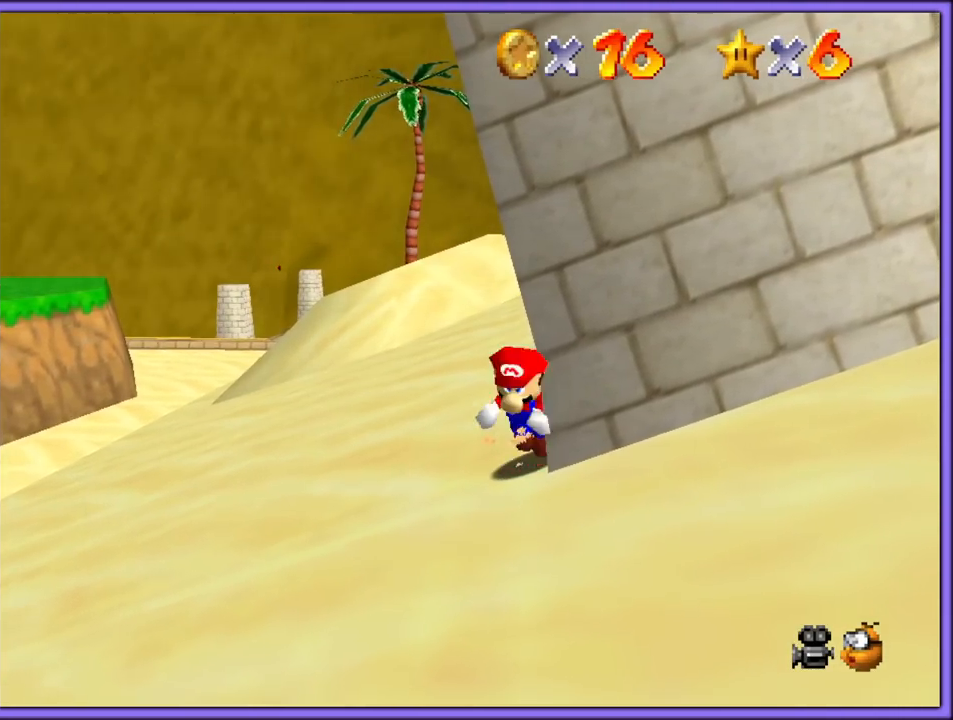
{"dt_ms": 500, "buttons": ["Z"], "left_stick": "right", "button_events": [[50, "A", "up"], [117, "A", "down"], [200, "A", "up"], [267, "A", "down"], [350, "A", "up"], [417, "A", "down"], [483, "A", "up"]]}
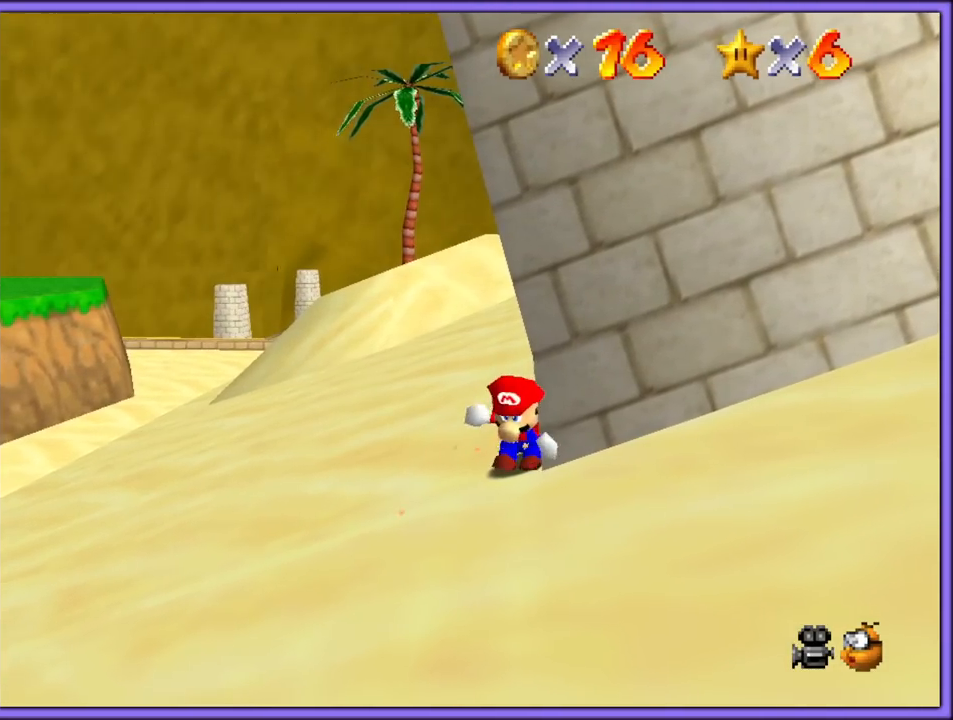
{"dt_ms": 500, "buttons": ["A", "Z"], "left_stick": "up-right", "button_events": [[50, "A", "down"], [133, "A", "up"], [200, "A", "down"], [267, "A", "up"], [350, "A", "down"], [433, "A", "up"], [500, "A", "down"]]}
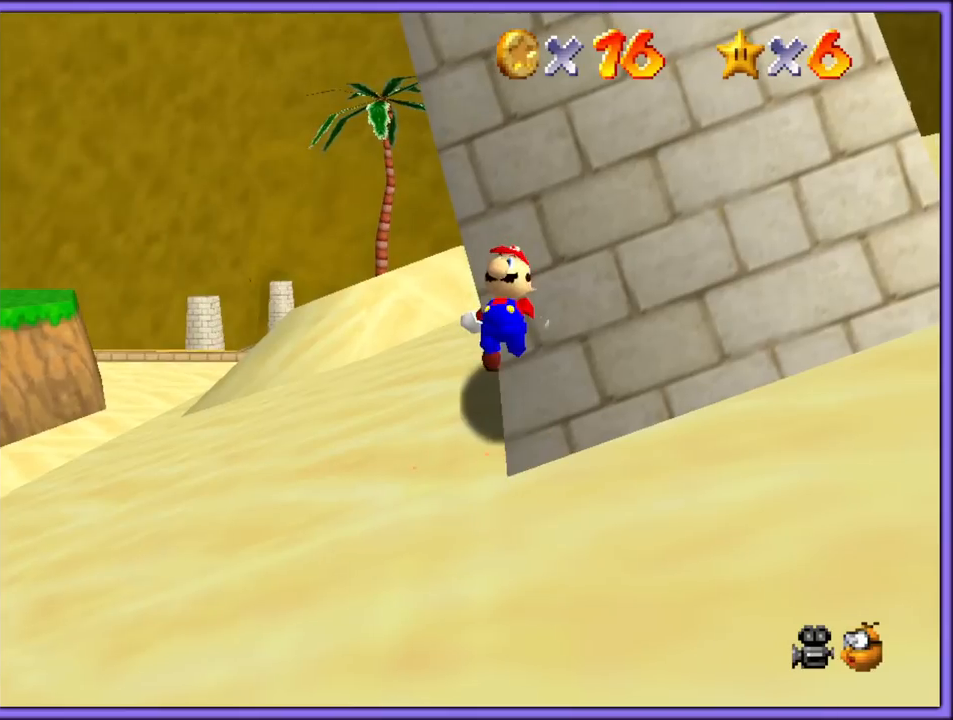
{"dt_ms": 500, "buttons": ["Z"], "left_stick": "up", "button_events": [[100, "A", "up"], [183, "A", "down"], [267, "A", "up"], [400, "A", "down"], [500, "A", "up"]]}
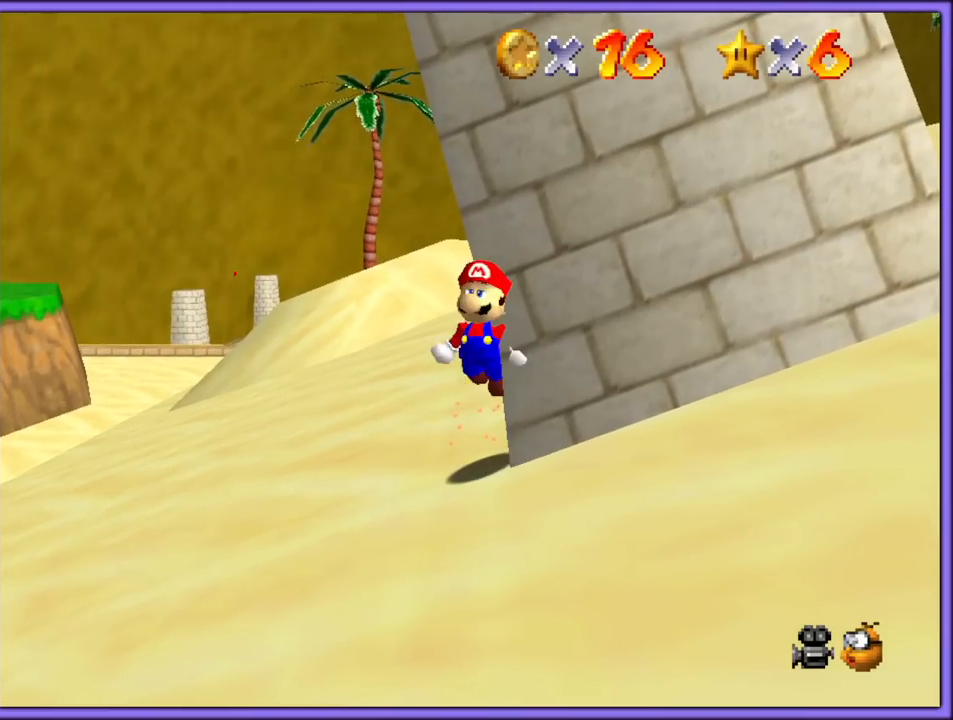
{"dt_ms": 500, "buttons": ["A", "Z"], "left_stick": "up", "button_events": [[67, "A", "down"], [183, "A", "up"], [317, "A", "down"], [400, "A", "up"], [483, "A", "down"]]}
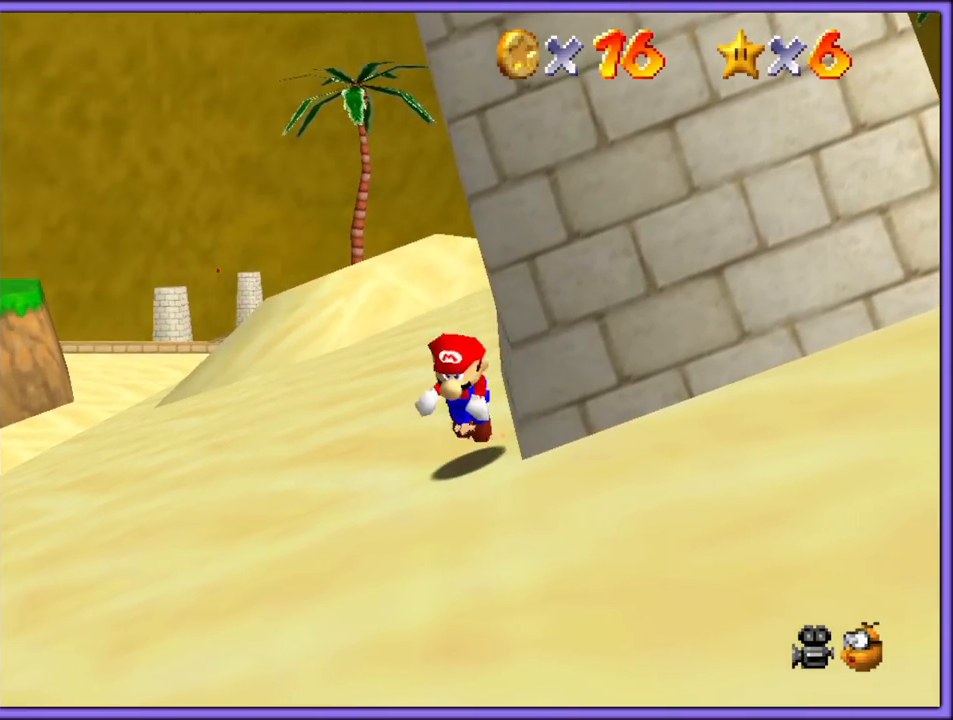
{"dt_ms": 500, "buttons": ["A", "Z"], "left_stick": "up-right", "button_events": [[67, "A", "up"], [233, "A", "down"], [317, "A", "up"], [433, "A", "down"]]}
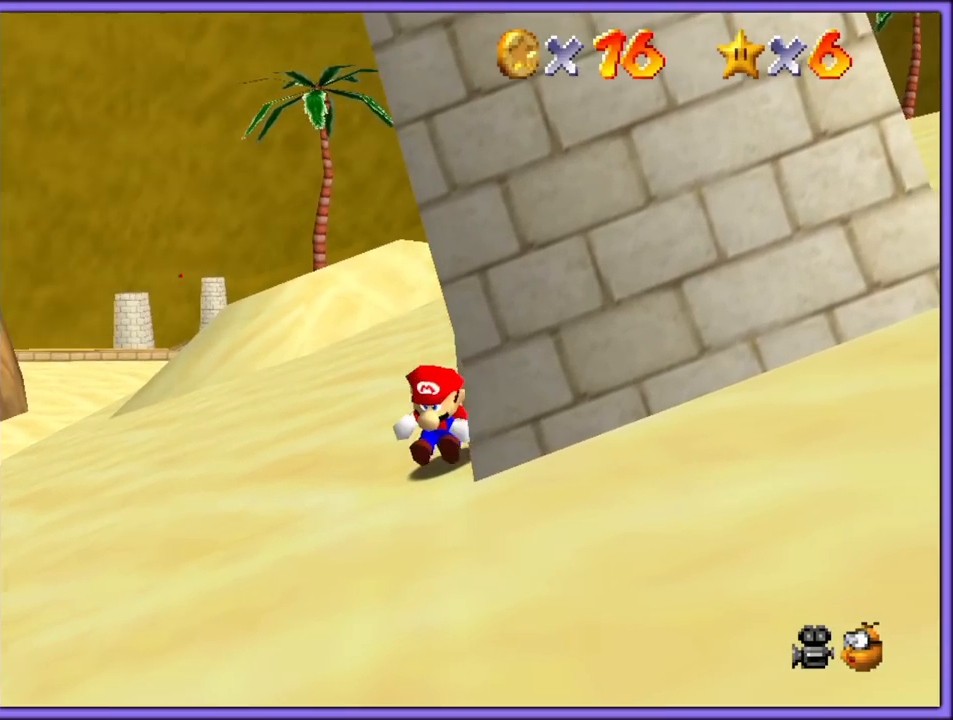
{"dt_ms": 500, "buttons": [], "left_stick": "down", "button_events": [[33, "A", "up"], [67, "Z", "up"]]}
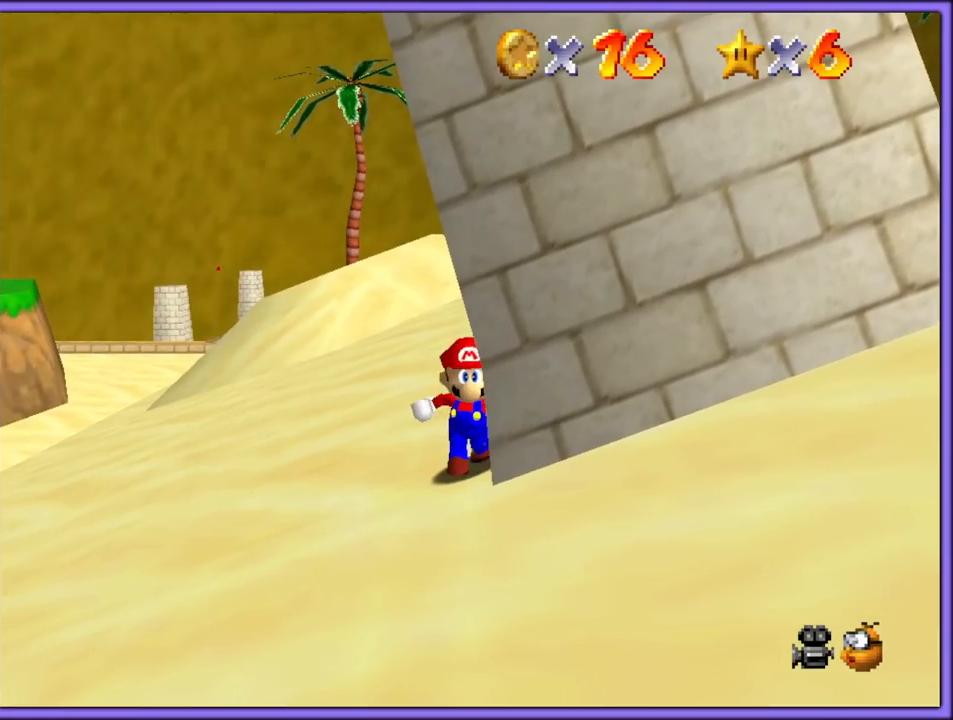
{"dt_ms": 500, "buttons": ["A", "Z"], "left_stick": "up", "button_events": [[283, "Z", "down"], [300, "A", "down"], [383, "A", "up"], [450, "A", "down"]]}